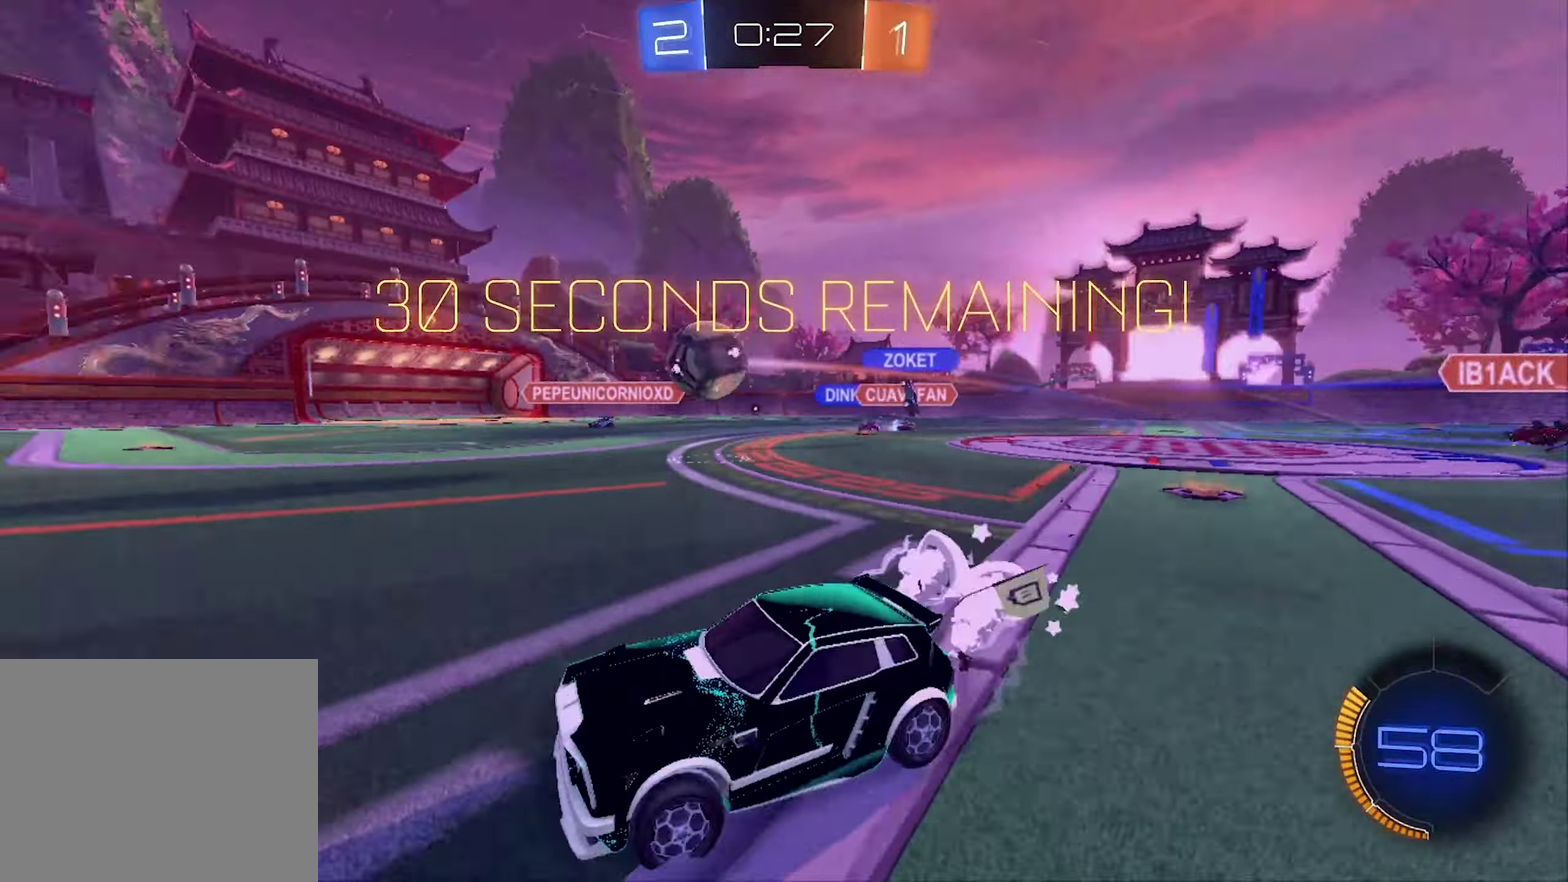
Gameplay with a controller (Xbox layout); each line is a JSON object with the inputs held at the frame after it. "events" lists button and stick changes between this image and that frame as [ms after this image, input, new state], when the widget could be followed in between.
{"buttons": ["B", "R2"], "left_stick": "center", "right_stick": "center", "events": [[100, "left_stick", "left"], [333, "left_stick", "center"]]}
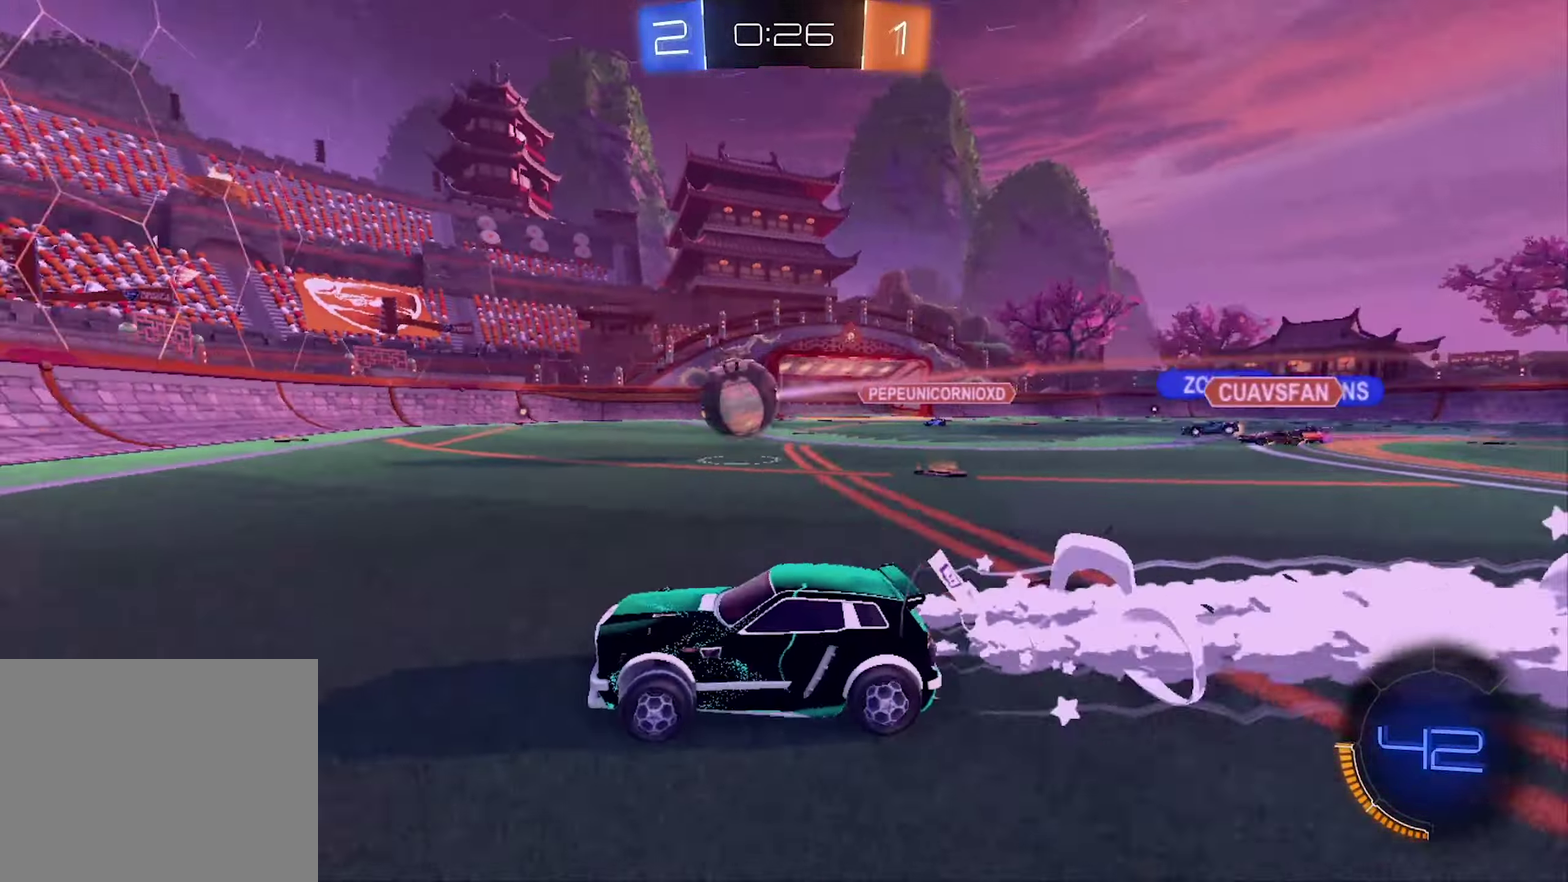
{"buttons": ["R2"], "left_stick": "center", "right_stick": "center", "events": [[33, "left_stick", "right"], [133, "B", "up"], [233, "left_stick", "center"]]}
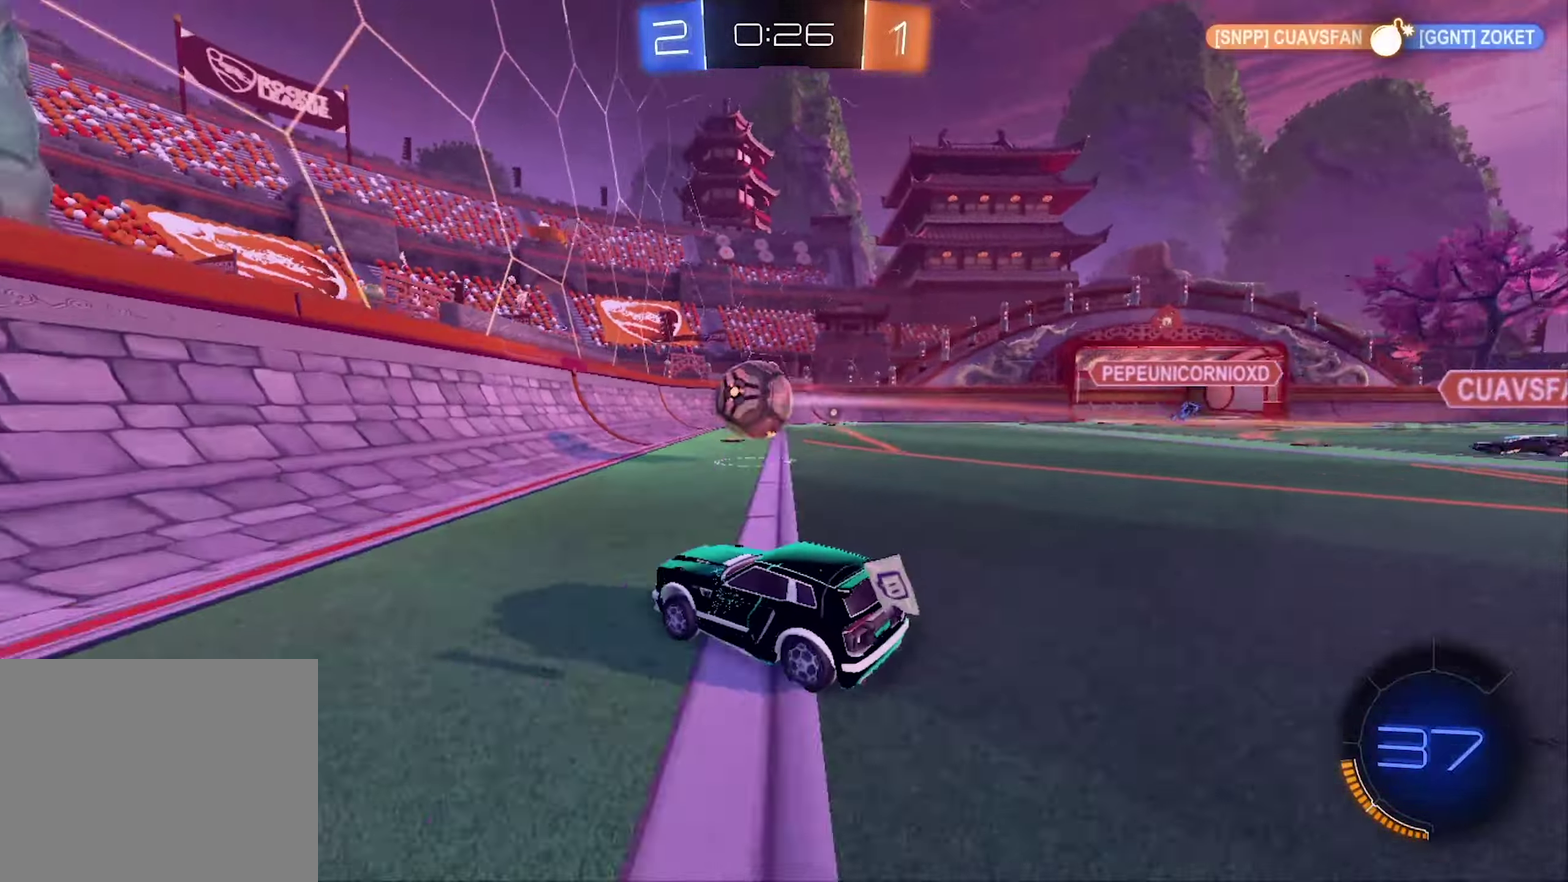
{"buttons": ["R2"], "left_stick": "center", "right_stick": "center", "events": [[33, "left_stick", "left"], [133, "left_stick", "center"]]}
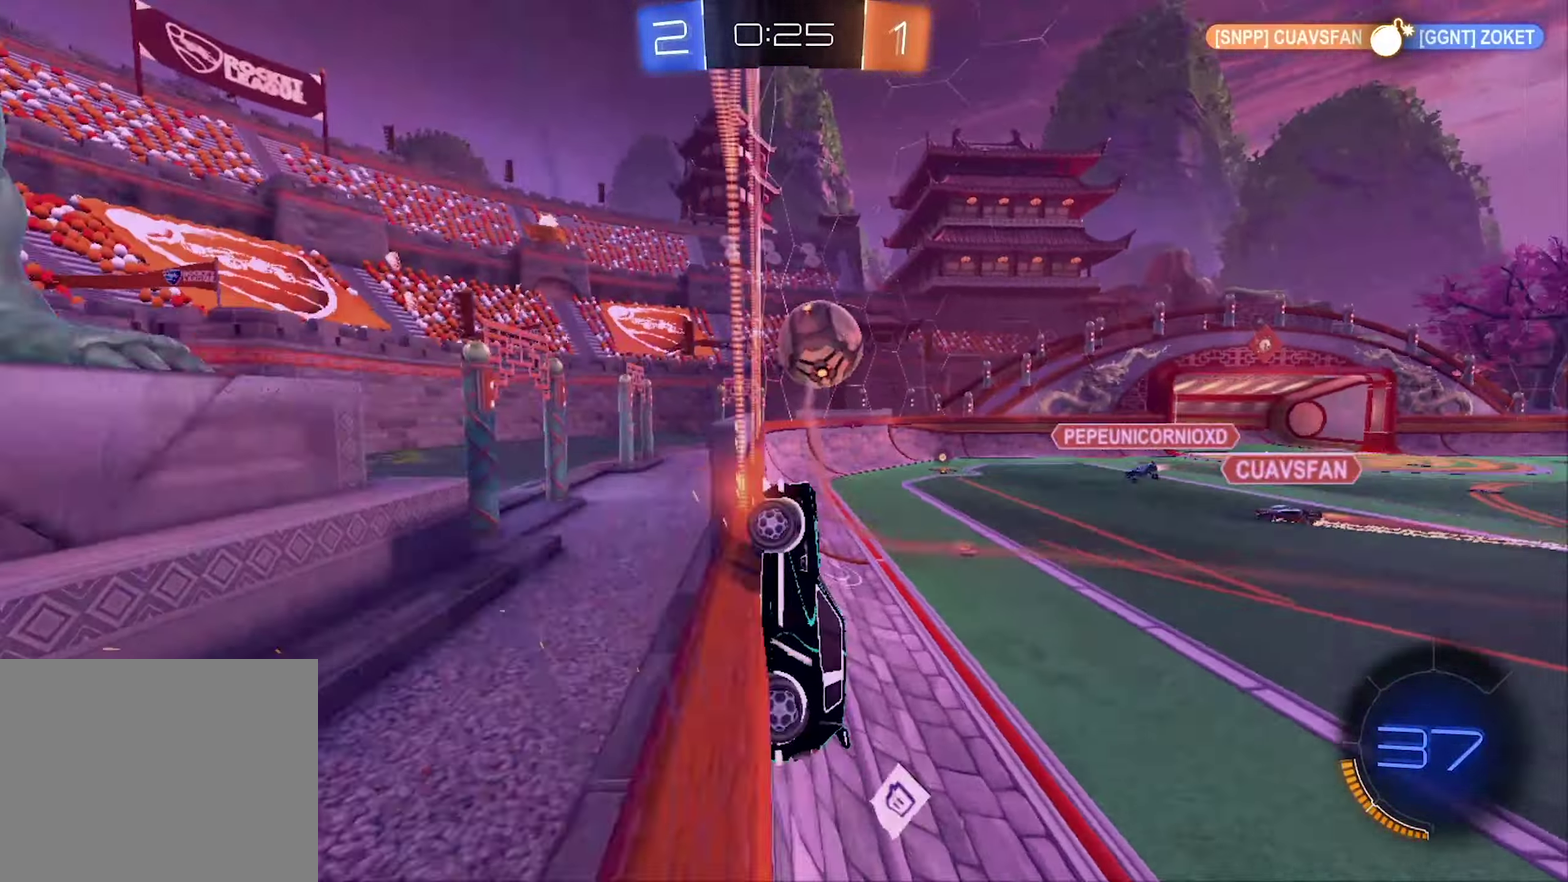
{"buttons": ["R2"], "left_stick": "center", "right_stick": "center", "events": [[167, "left_stick", "right"], [467, "left_stick", "center"]]}
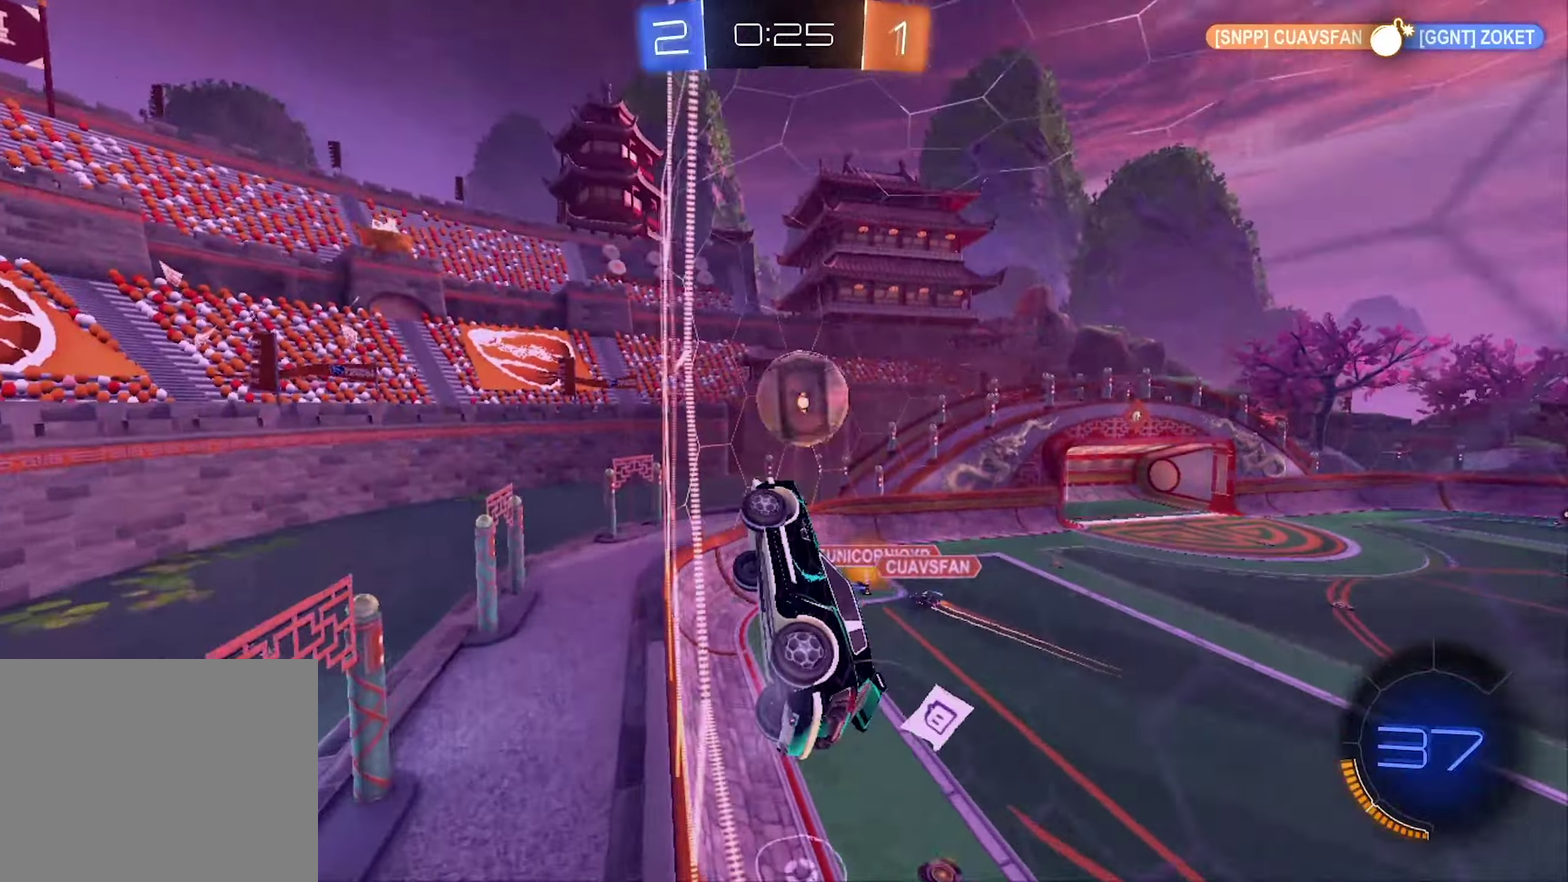
{"buttons": ["R2"], "left_stick": "center", "right_stick": "center", "events": [[300, "left_stick", "right"], [366, "left_stick", "center"]]}
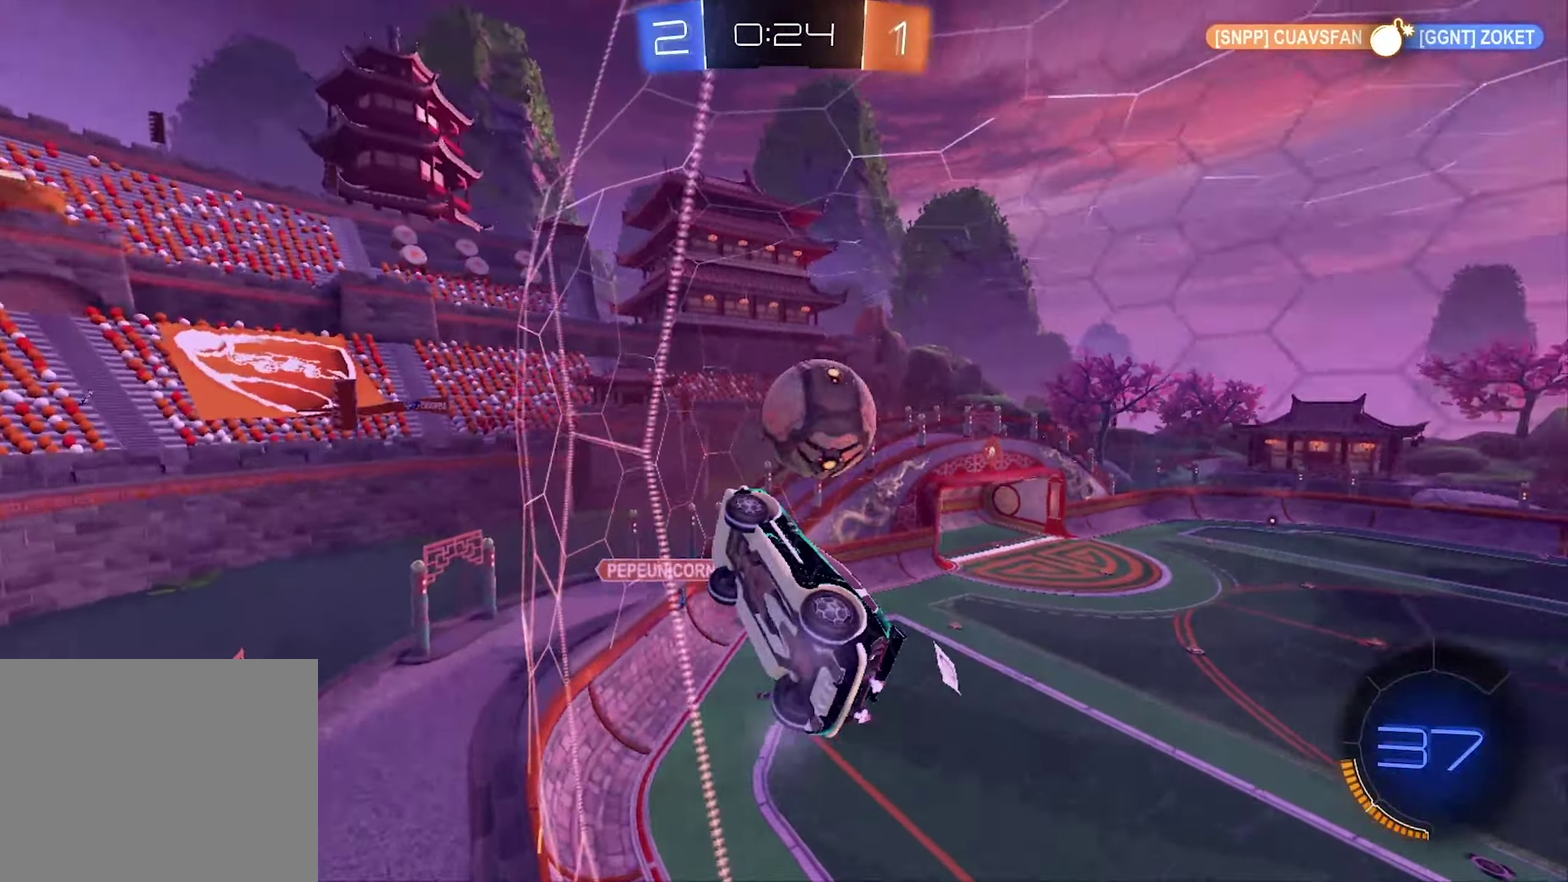
{"buttons": ["A", "B", "L3"], "left_stick": "up", "right_stick": "center", "events": [[33, "A", "down"], [33, "L1", "down"], [66, "R2", "up"], [66, "left_stick", "right"], [166, "B", "down"], [166, "left_stick", "down"], [200, "A", "up"], [333, "L1", "up"], [333, "left_stick", "right"], [366, "B", "up"], [433, "left_stick", "up"], [466, "A", "down"], [500, "B", "down"], [500, "L3", "down"]]}
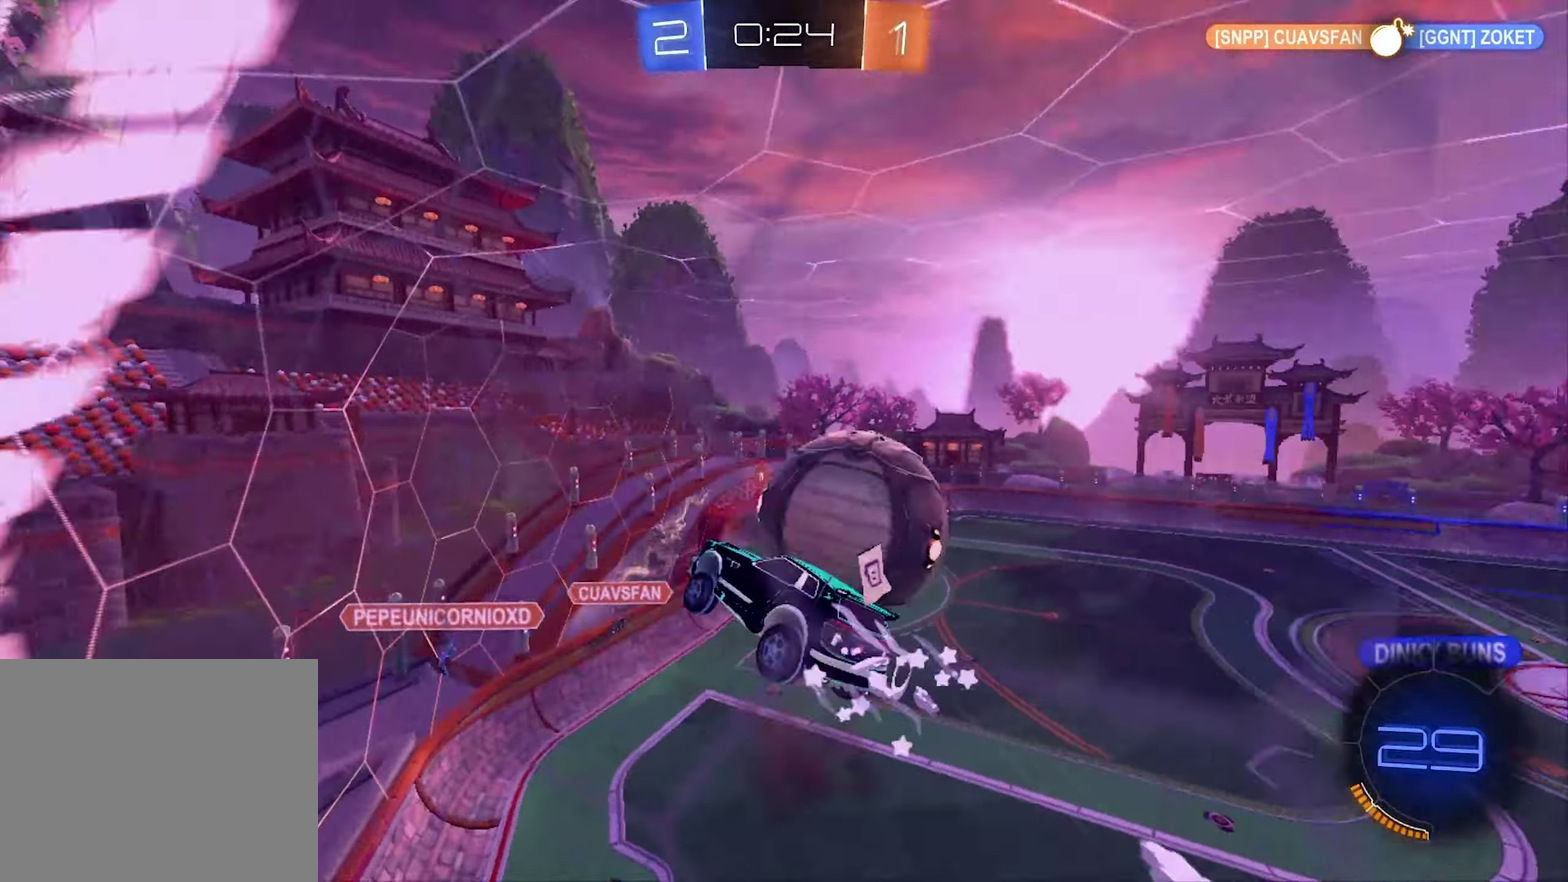
{"buttons": [], "left_stick": "center", "right_stick": "center", "events": [[66, "A", "up"], [66, "left_stick", "down-left"], [266, "L3", "up"], [366, "B", "up"], [366, "left_stick", "center"]]}
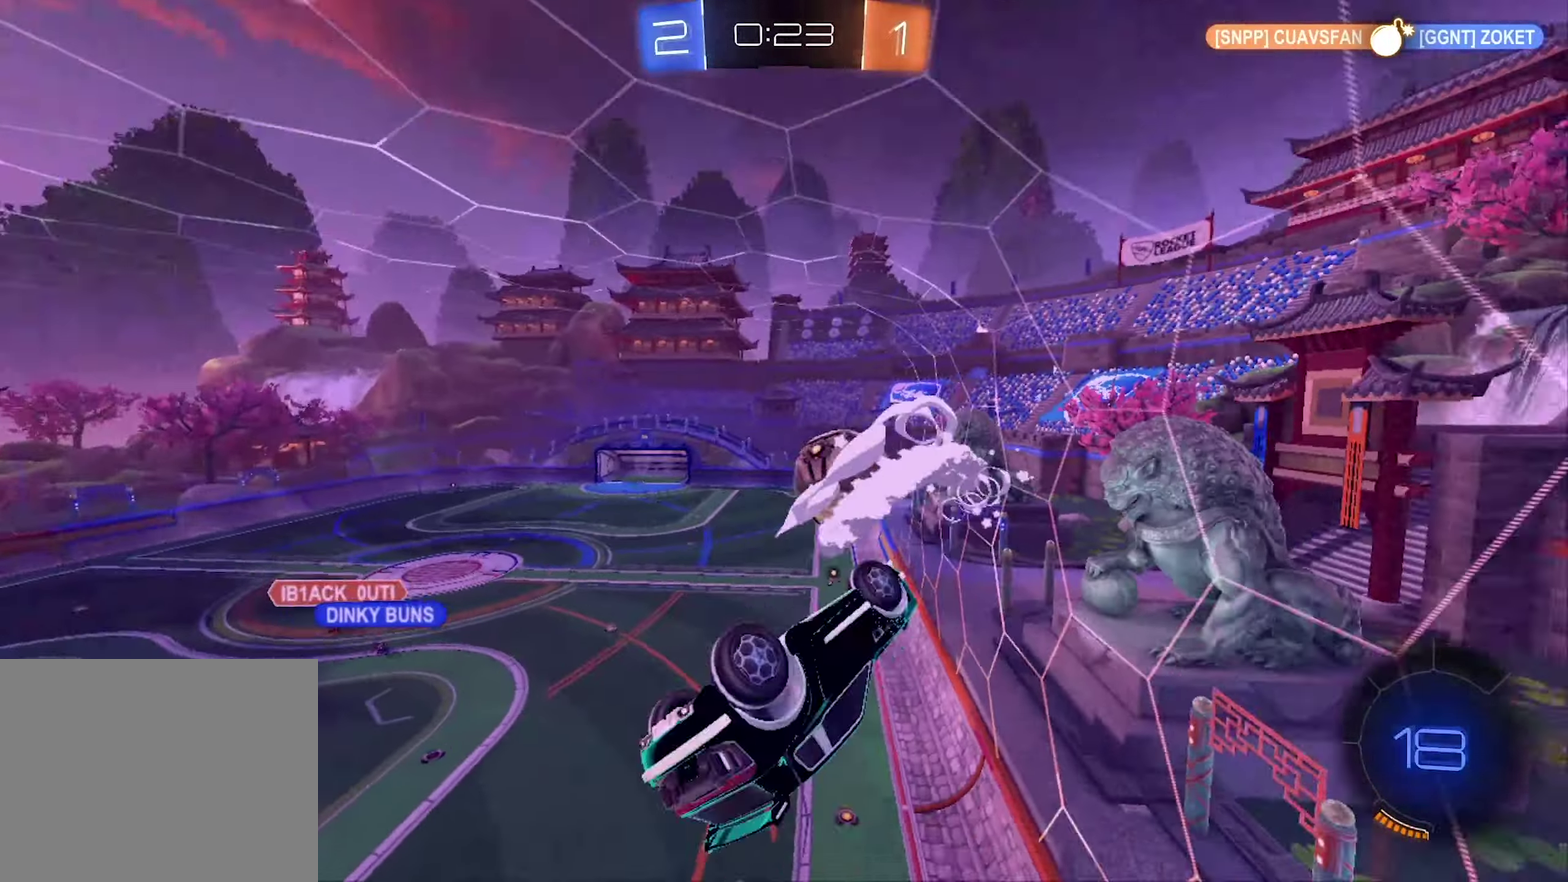
{"buttons": ["R2"], "left_stick": "up-right", "right_stick": "center", "events": [[66, "left_stick", "right"], [200, "left_stick", "up-right"], [333, "L1", "down"], [400, "R2", "down"], [466, "L1", "up"]]}
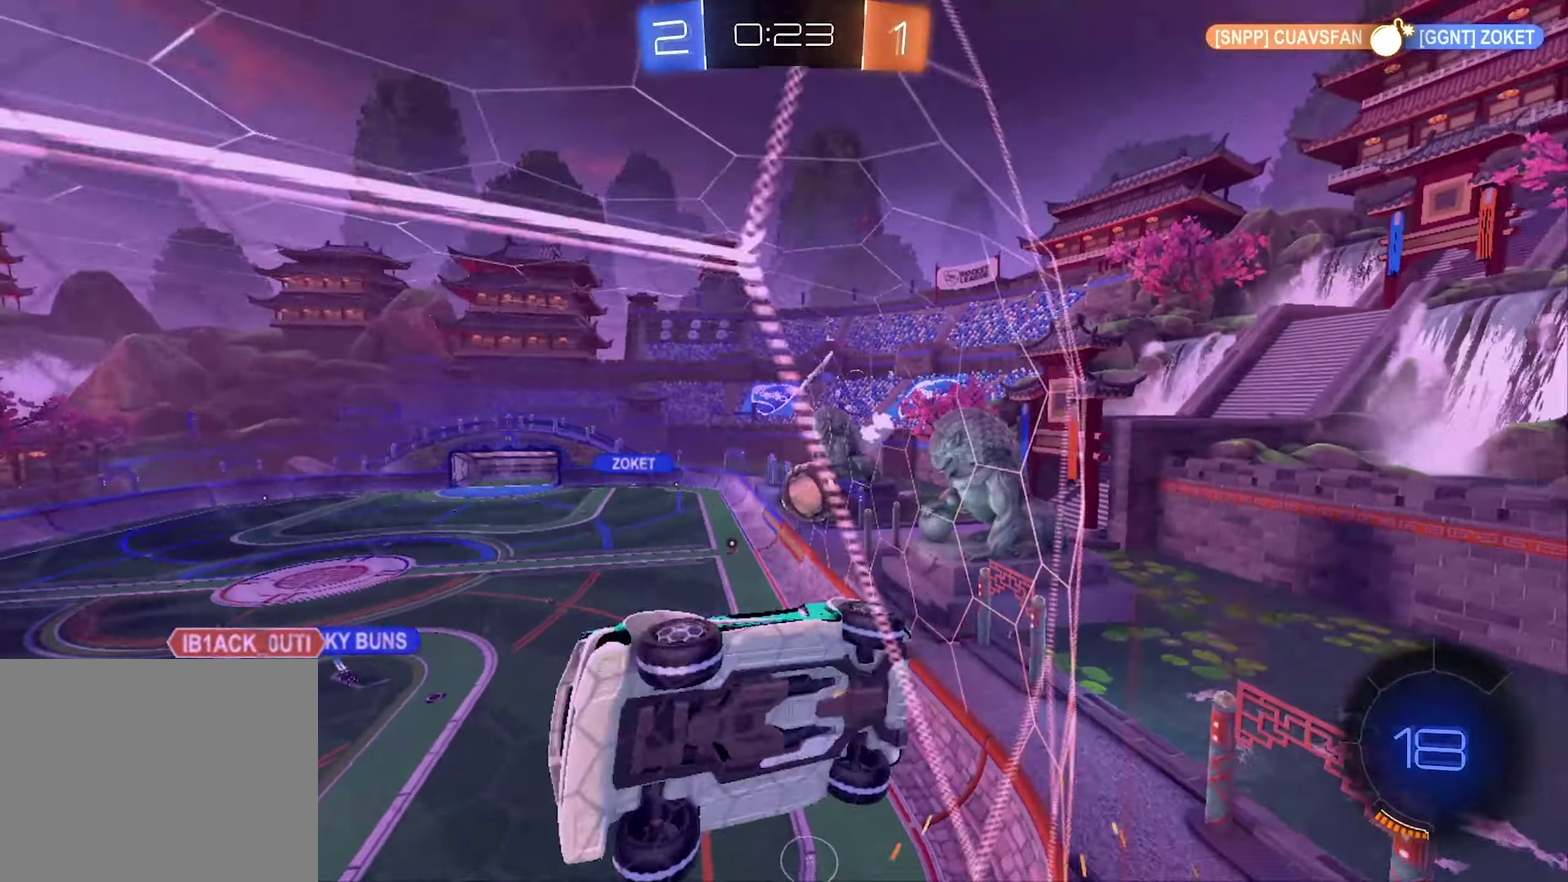
{"buttons": ["R2"], "left_stick": "up-right", "right_stick": "center", "events": []}
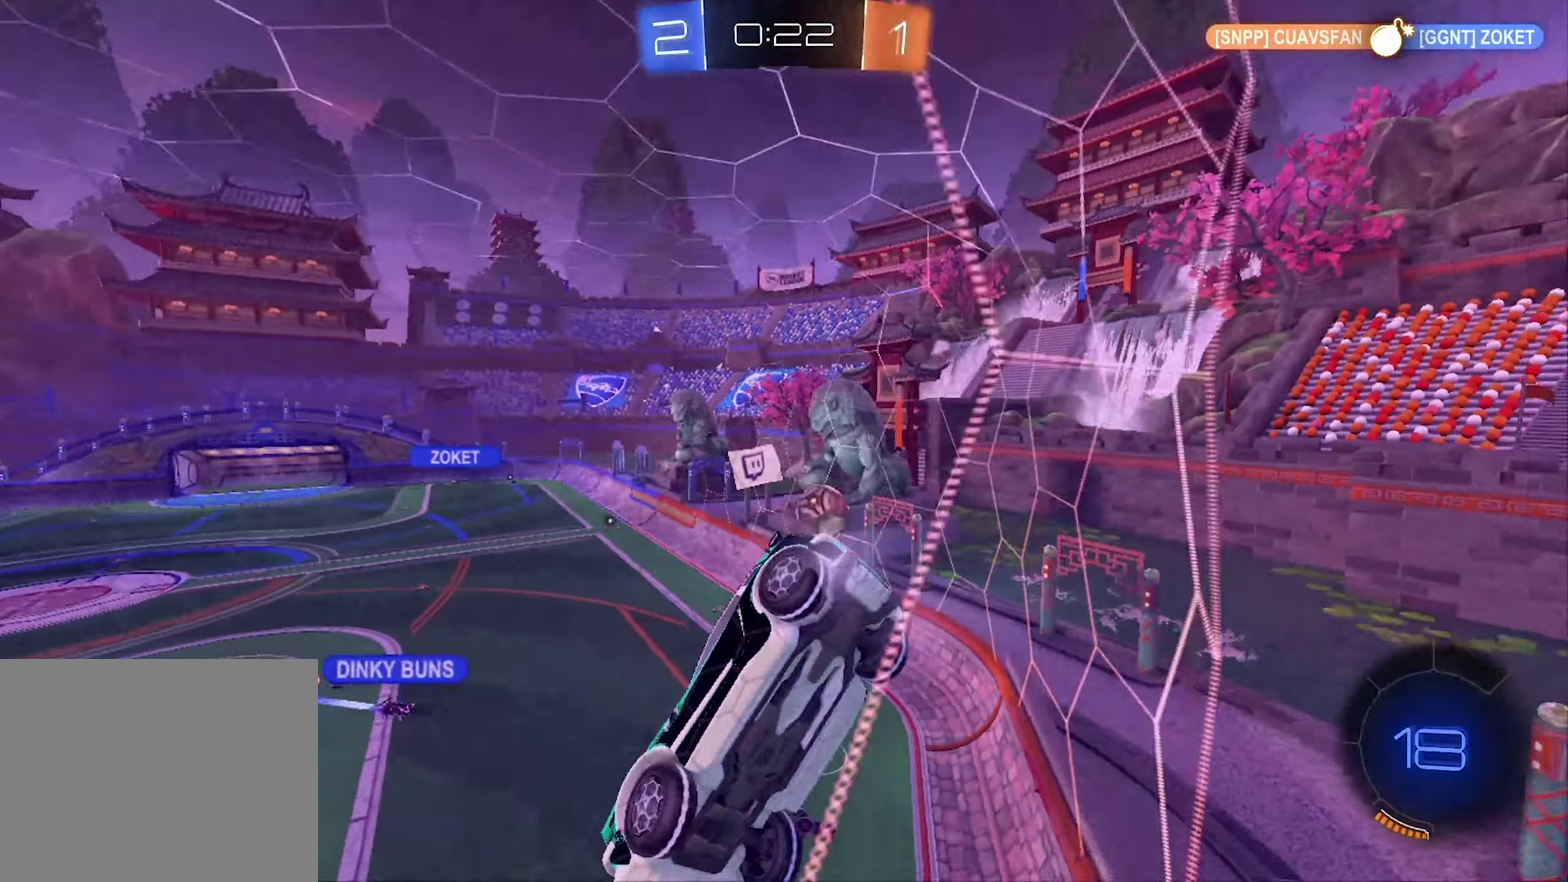
{"buttons": ["R2"], "left_stick": "center", "right_stick": "center", "events": [[166, "left_stick", "left"], [300, "left_stick", "center"]]}
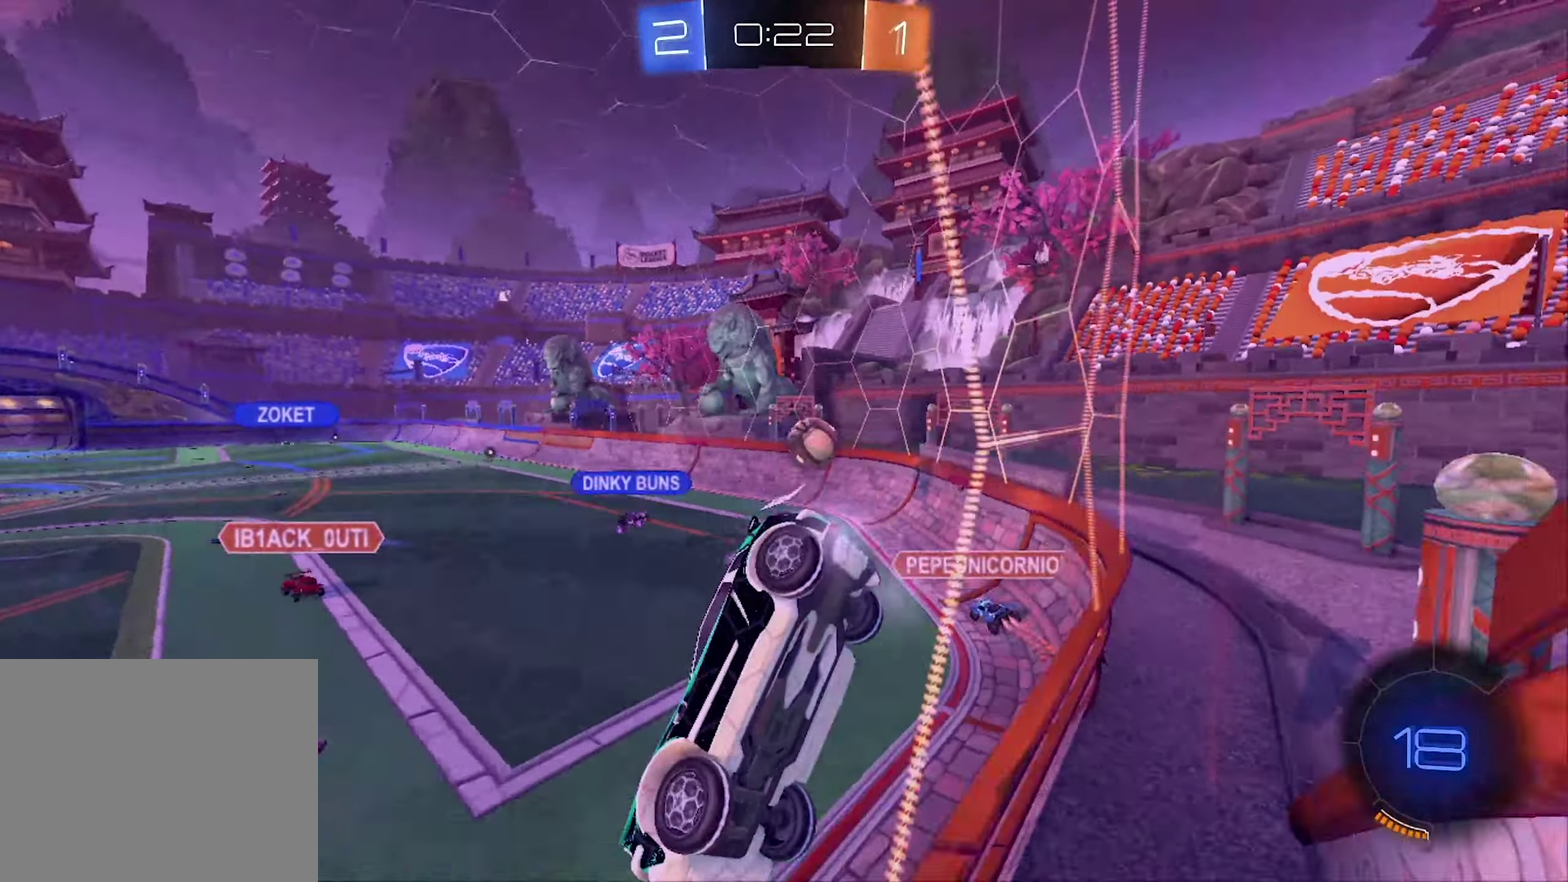
{"buttons": ["R2"], "left_stick": "center", "right_stick": "center", "events": []}
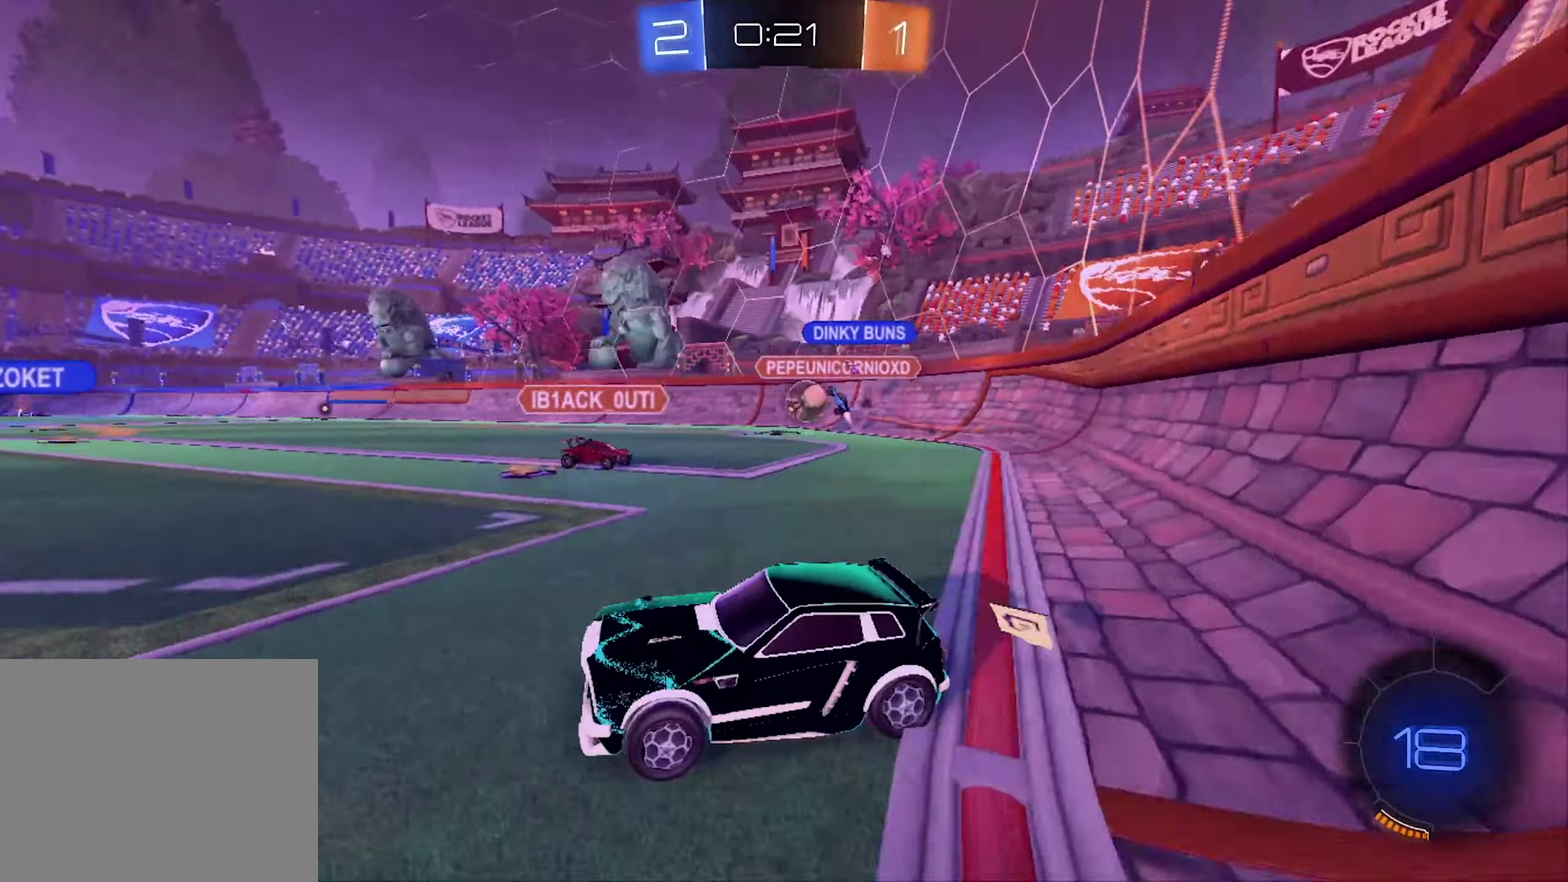
{"buttons": ["R2"], "left_stick": "center", "right_stick": "center", "events": []}
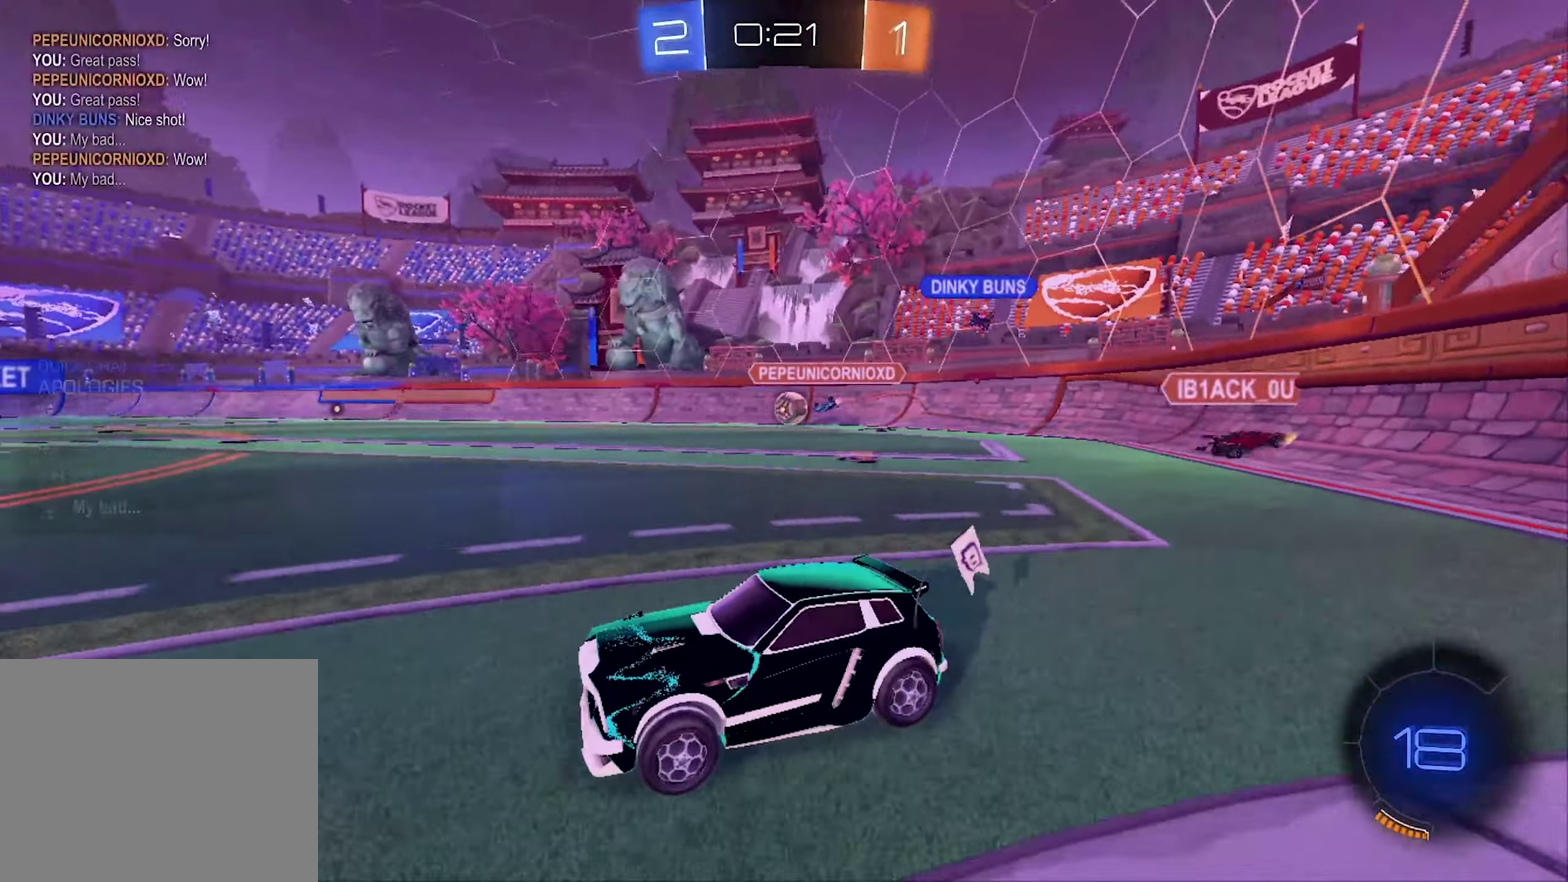
{"buttons": ["B", "R2"], "left_stick": "center", "right_stick": "center", "events": [[66, "Y", "down"], [166, "Y", "up"], [266, "left_stick", "right"], [333, "left_stick", "up-right"], [366, "B", "down"], [433, "left_stick", "center"]]}
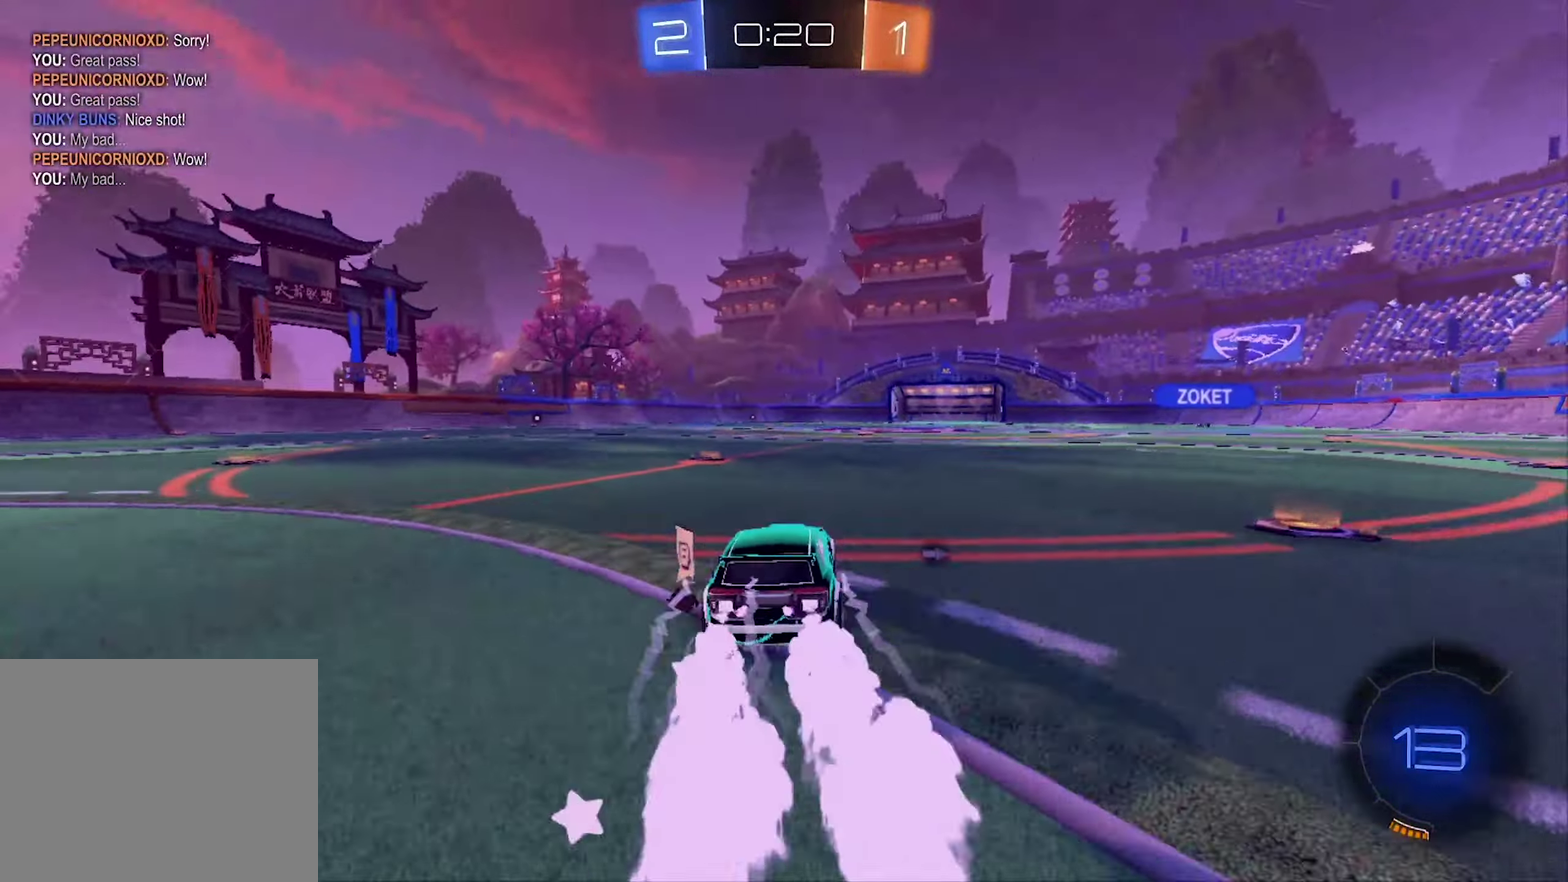
{"buttons": ["A", "L1", "R2"], "left_stick": "up-left", "right_stick": "center", "events": [[233, "B", "up"], [233, "left_stick", "right"], [300, "A", "down"], [366, "left_stick", "up-right"], [400, "L1", "down"], [433, "left_stick", "up"], [500, "left_stick", "up-left"]]}
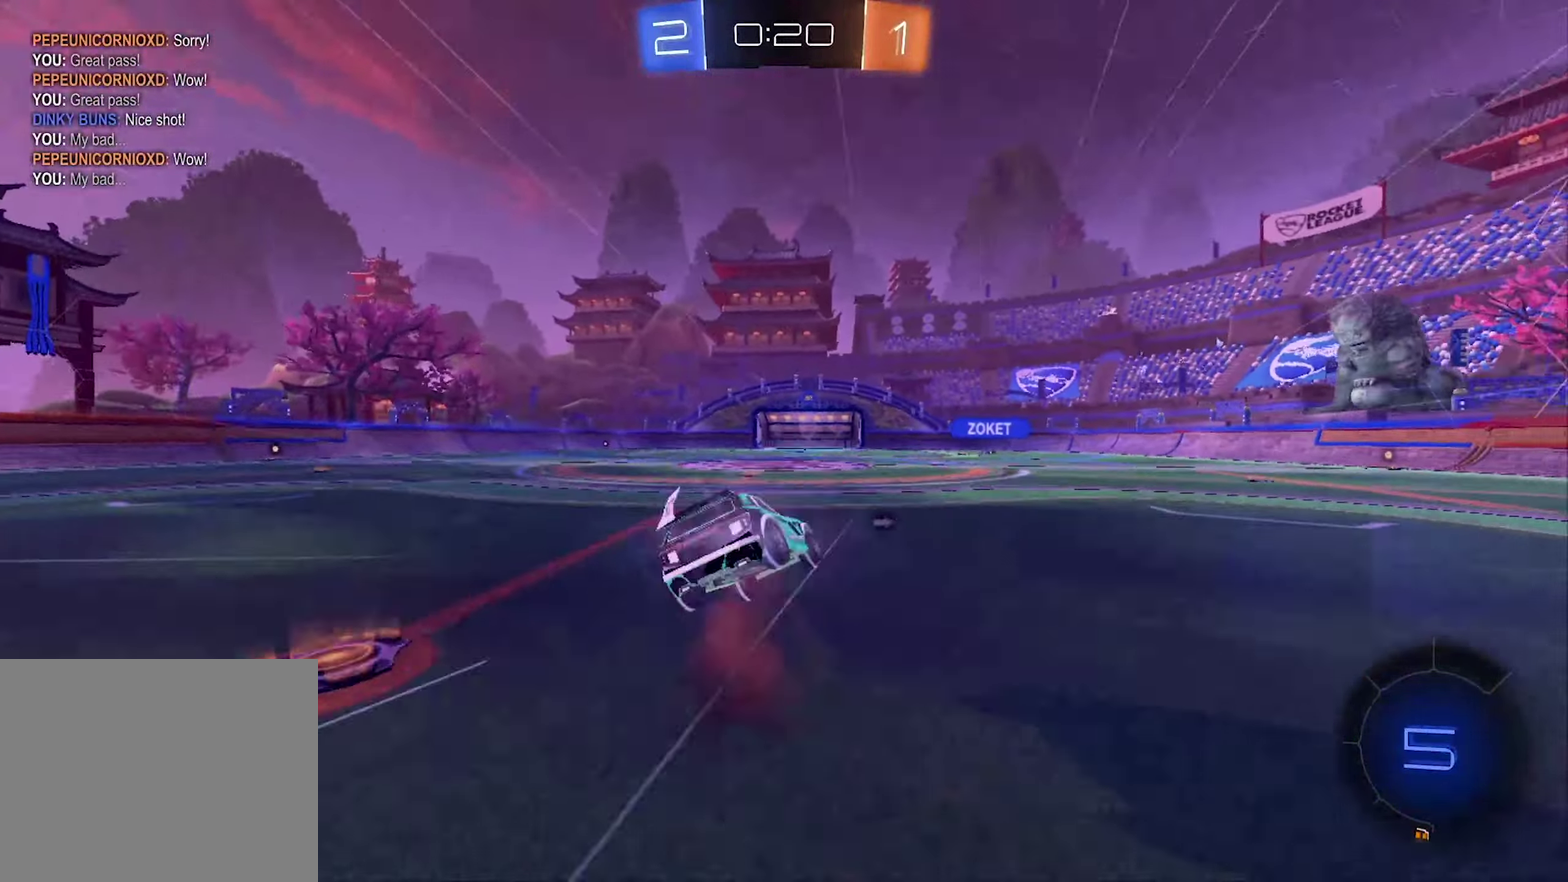
{"buttons": ["R2"], "left_stick": "center", "right_stick": "center", "events": [[99, "left_stick", "down-left"], [233, "left_stick", "right"], [299, "A", "up"], [299, "left_stick", "center"], [499, "L1", "up"]]}
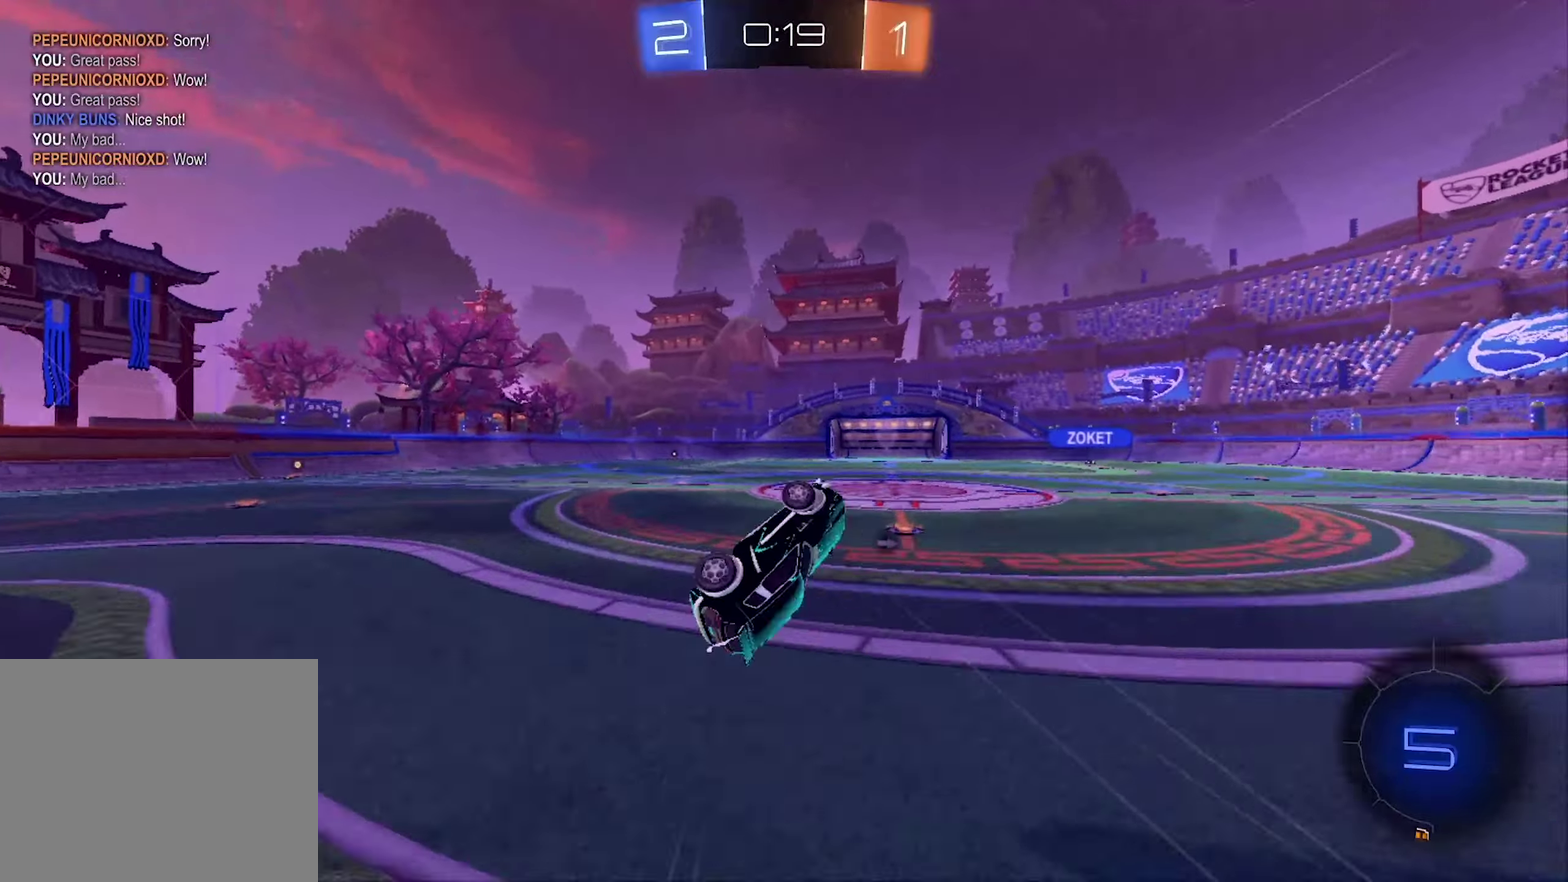
{"buttons": ["Y", "R2"], "left_stick": "center", "right_stick": "center", "events": [[367, "left_stick", "left"], [400, "Y", "down"], [500, "left_stick", "center"]]}
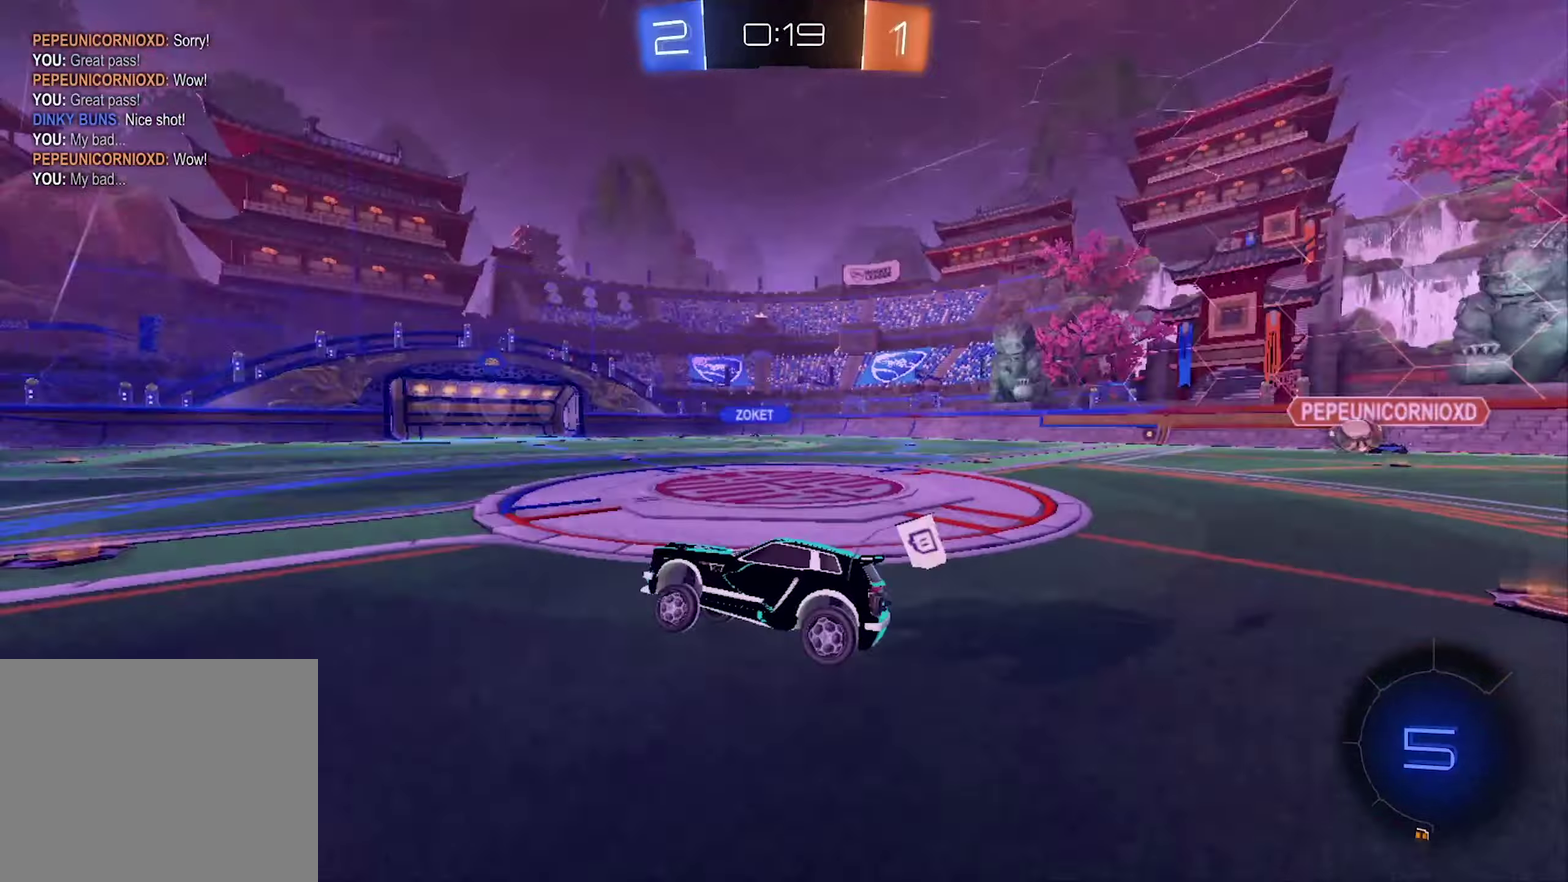
{"buttons": ["R2"], "left_stick": "right", "right_stick": "center", "events": [[34, "Y", "up"], [400, "left_stick", "right"]]}
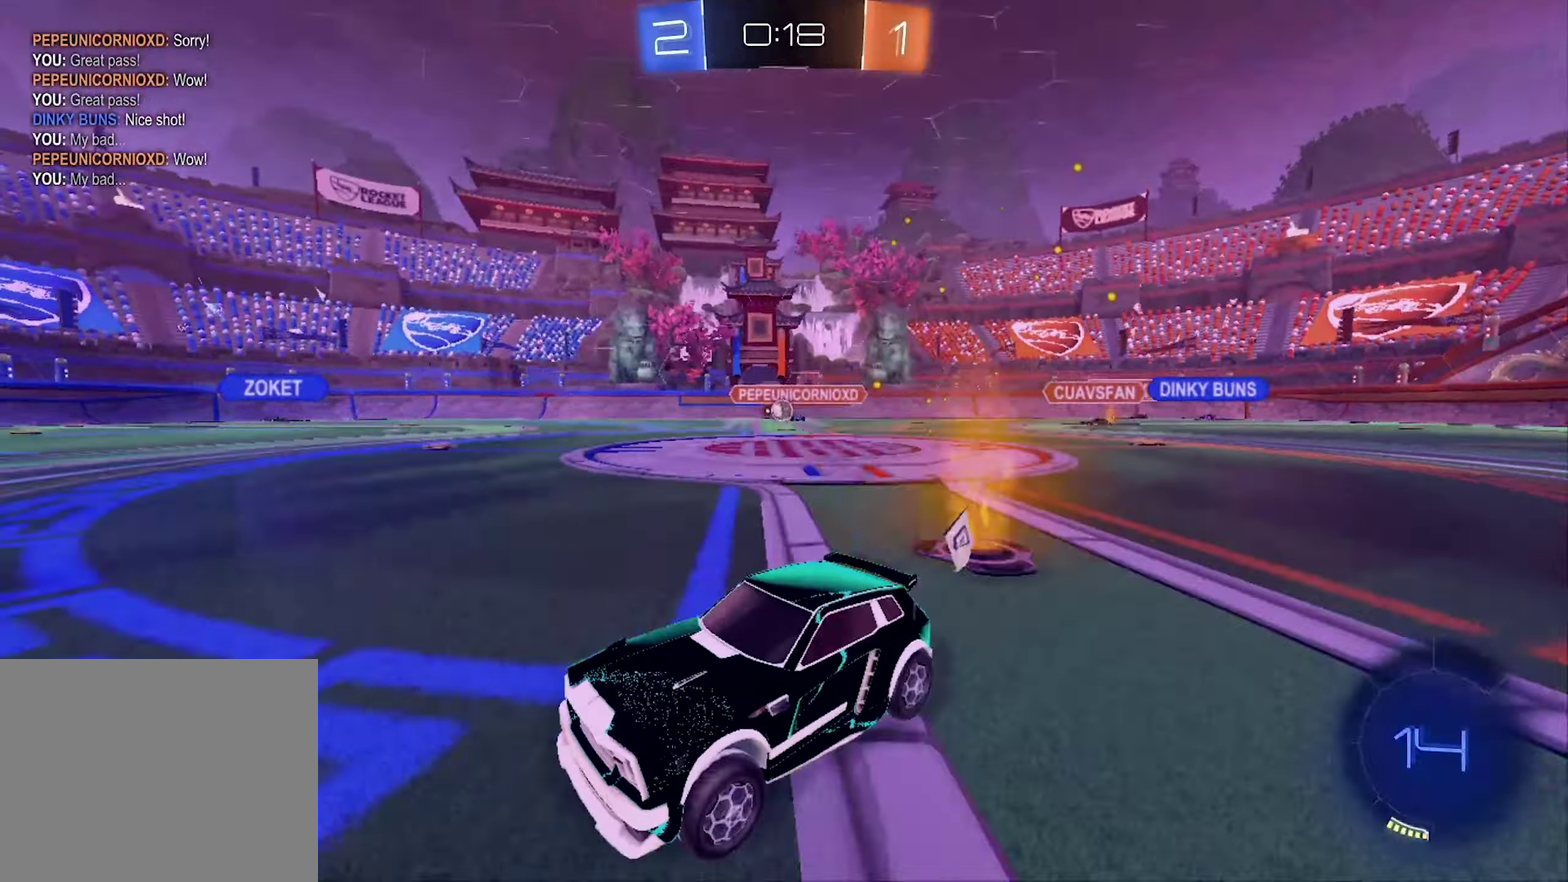
{"buttons": ["R2"], "left_stick": "right", "right_stick": "center", "events": [[167, "left_stick", "center"], [500, "left_stick", "right"]]}
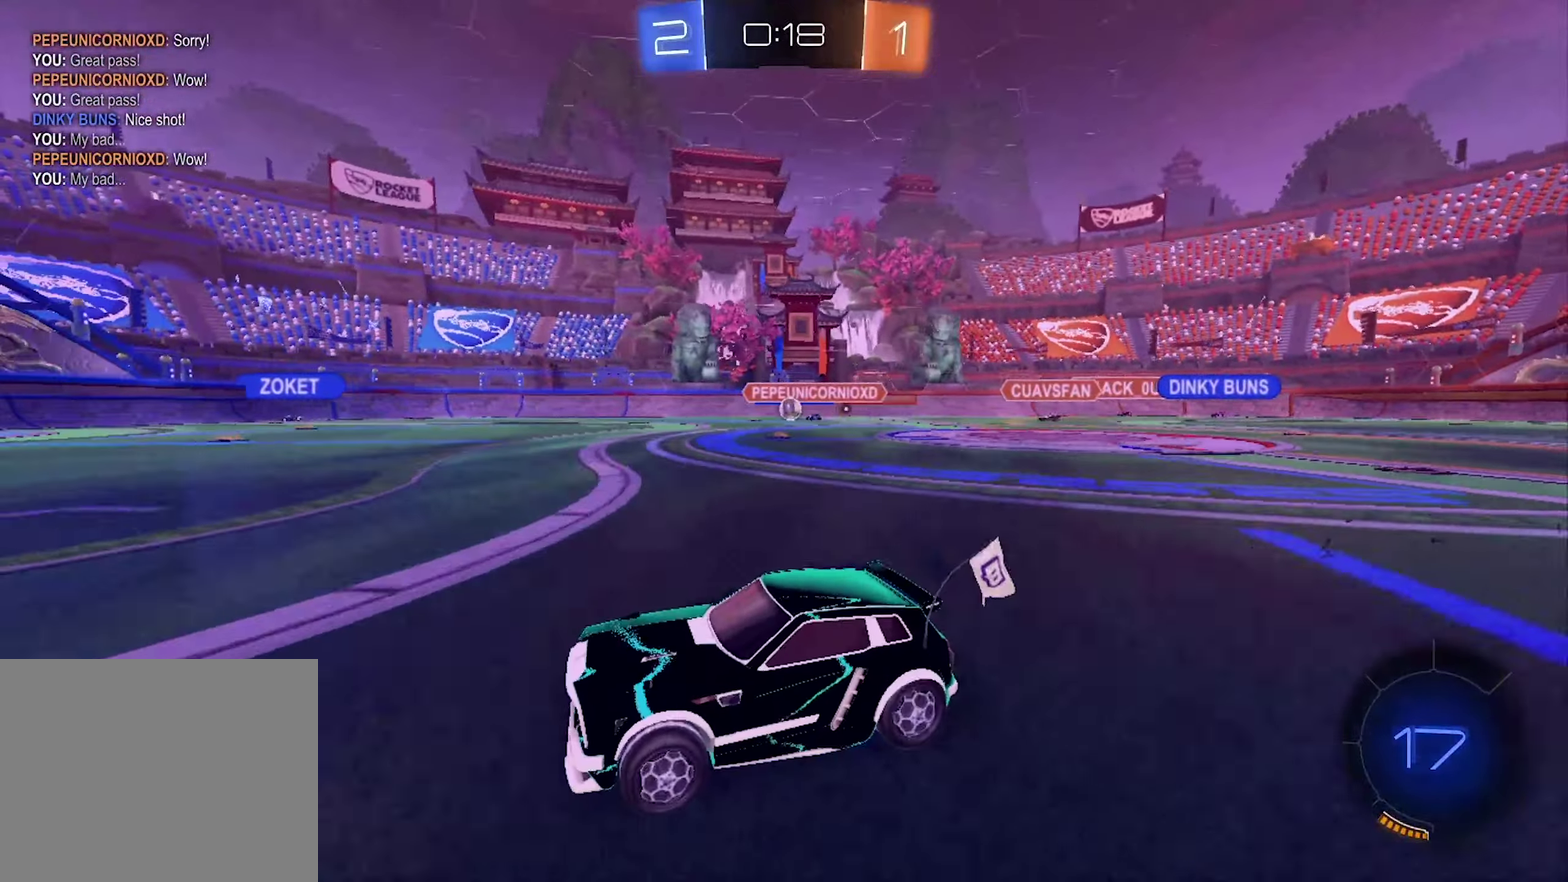
{"buttons": ["R2"], "left_stick": "center", "right_stick": "center", "events": [[434, "left_stick", "center"]]}
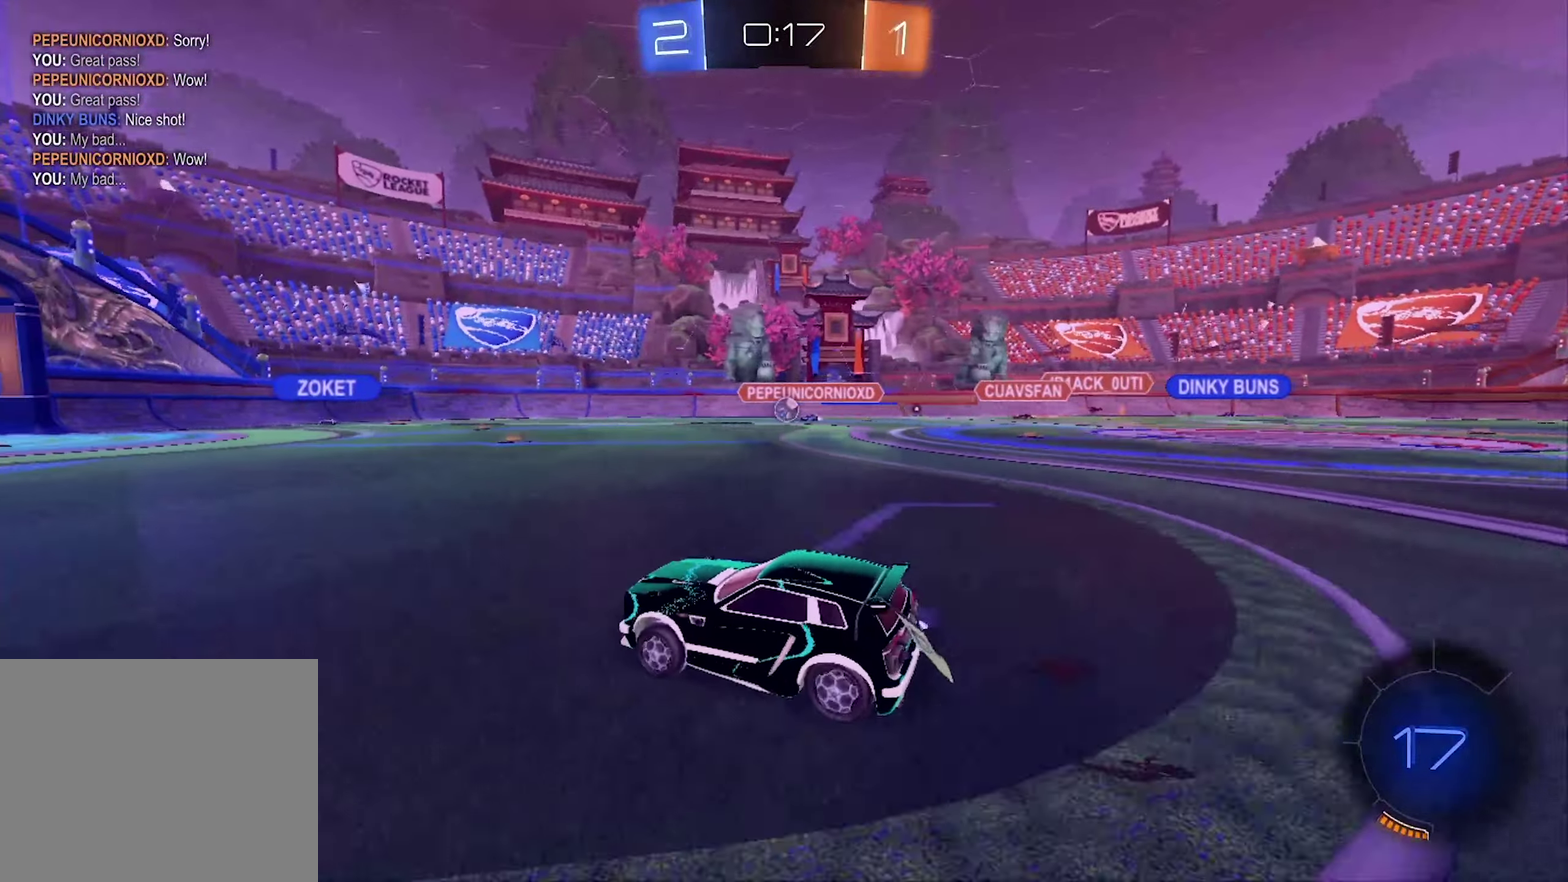
{"buttons": ["R2"], "left_stick": "down-left", "right_stick": "center", "events": [[67, "B", "down"], [367, "B", "up"], [400, "left_stick", "down-left"]]}
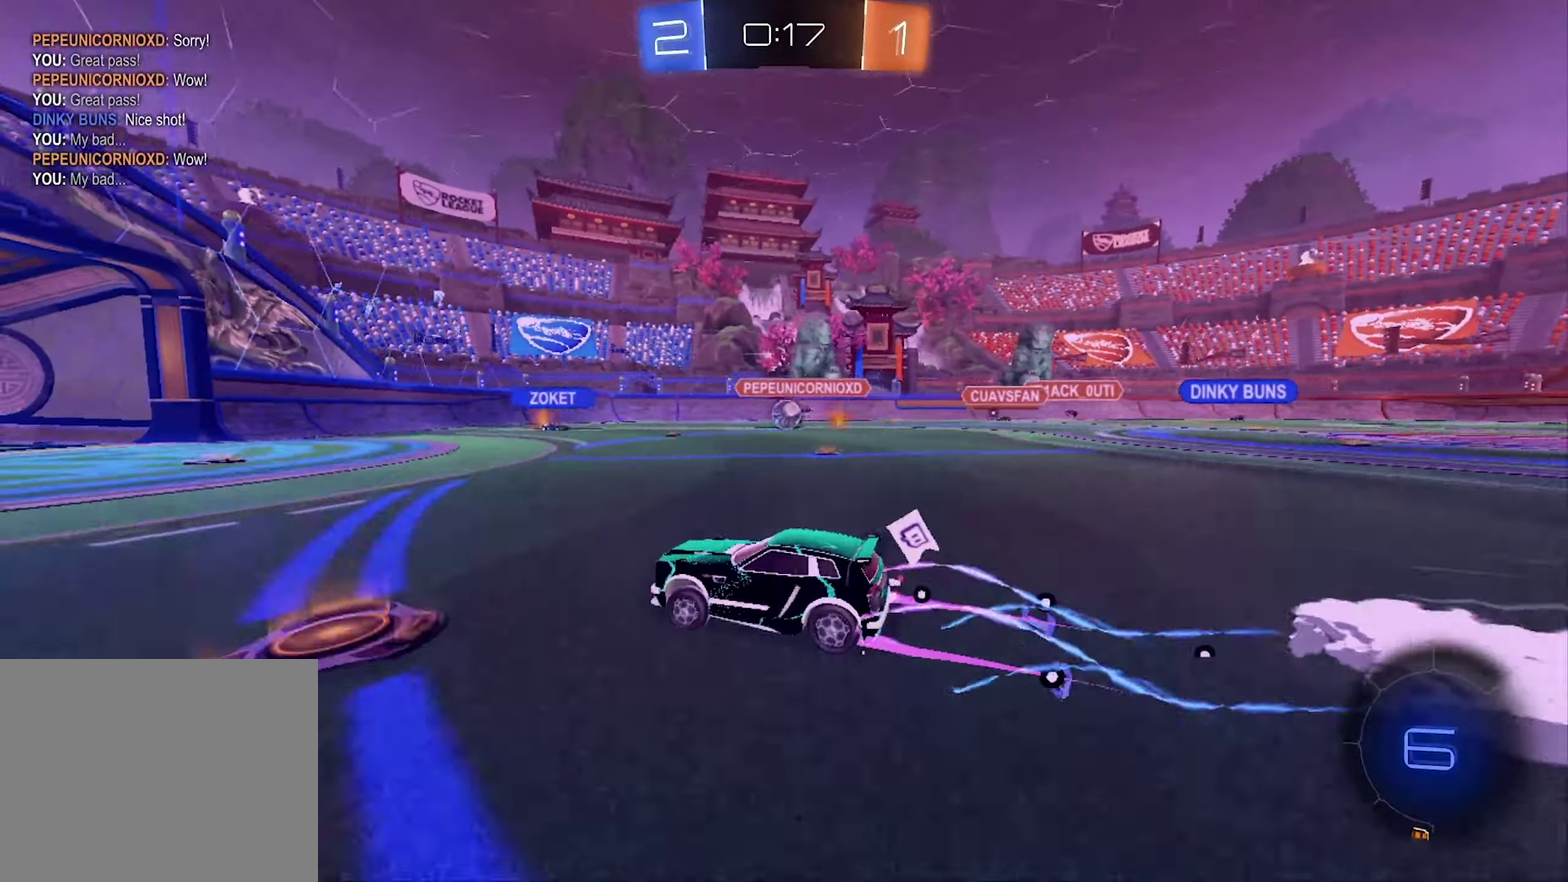
{"buttons": ["R2"], "left_stick": "right", "right_stick": "center", "events": [[134, "left_stick", "center"], [234, "left_stick", "right"]]}
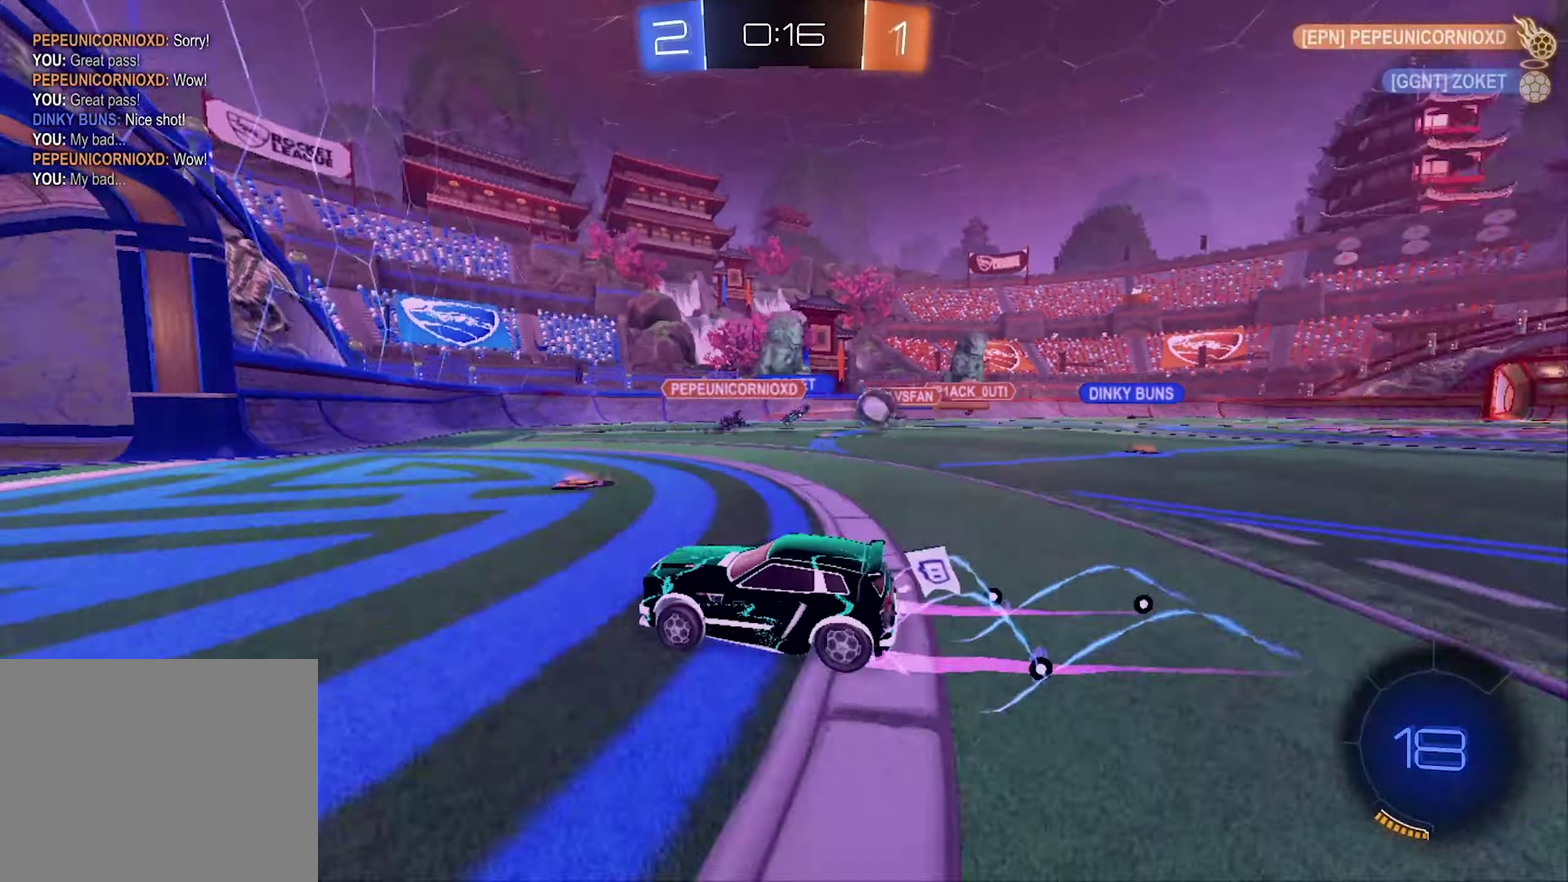
{"buttons": ["L1", "R2"], "left_stick": "left", "right_stick": "center", "events": [[167, "left_stick", "left"], [400, "L1", "down"]]}
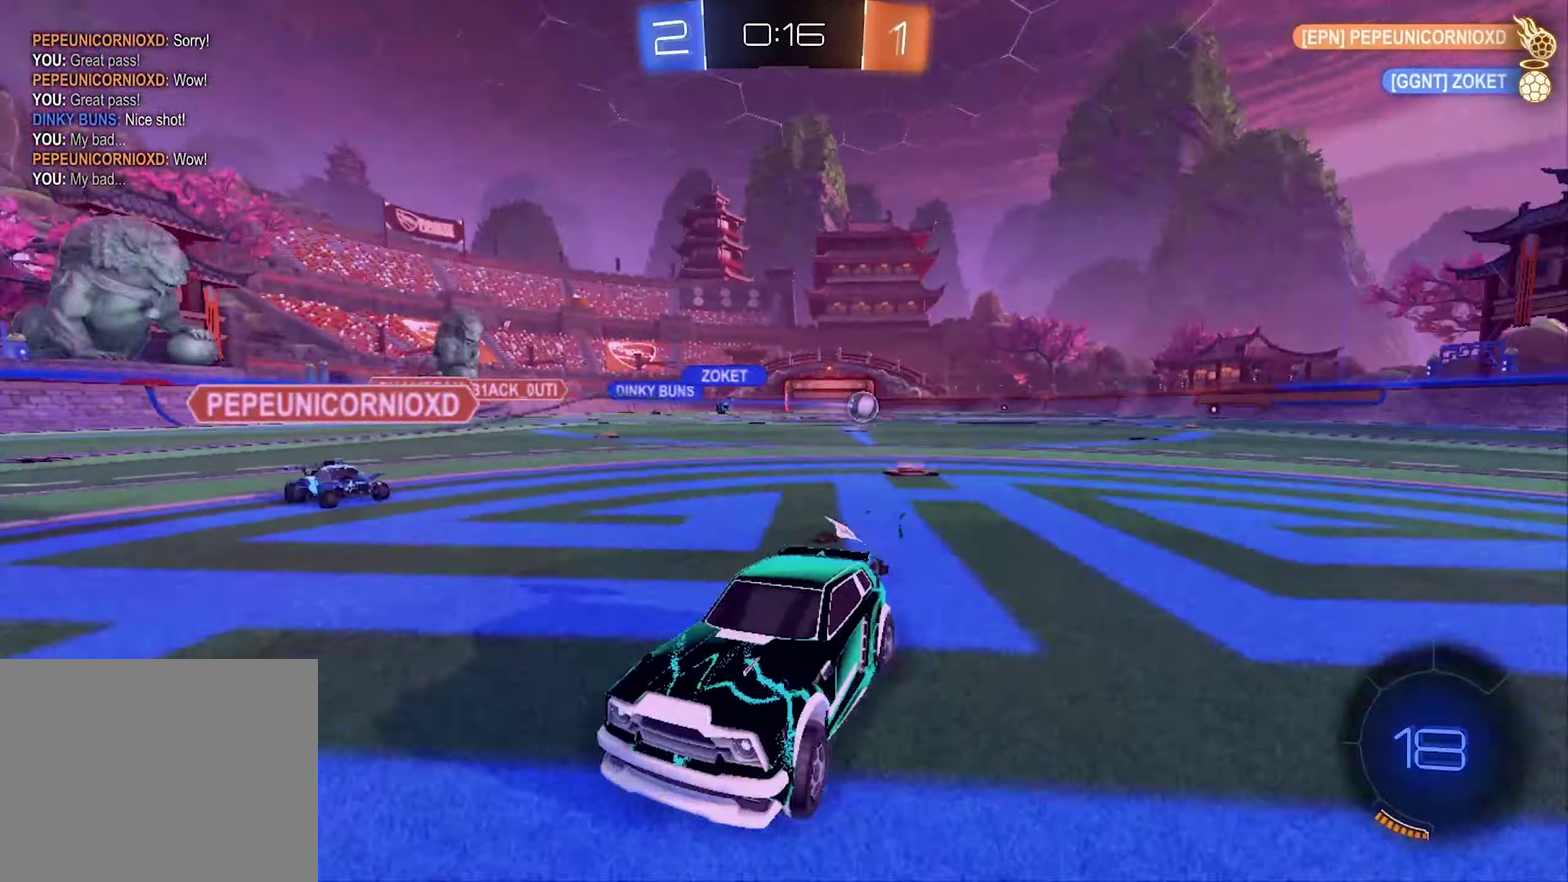
{"buttons": ["R2"], "left_stick": "left", "right_stick": "center", "events": [[34, "L1", "up"], [367, "L1", "down"], [467, "L1", "up"]]}
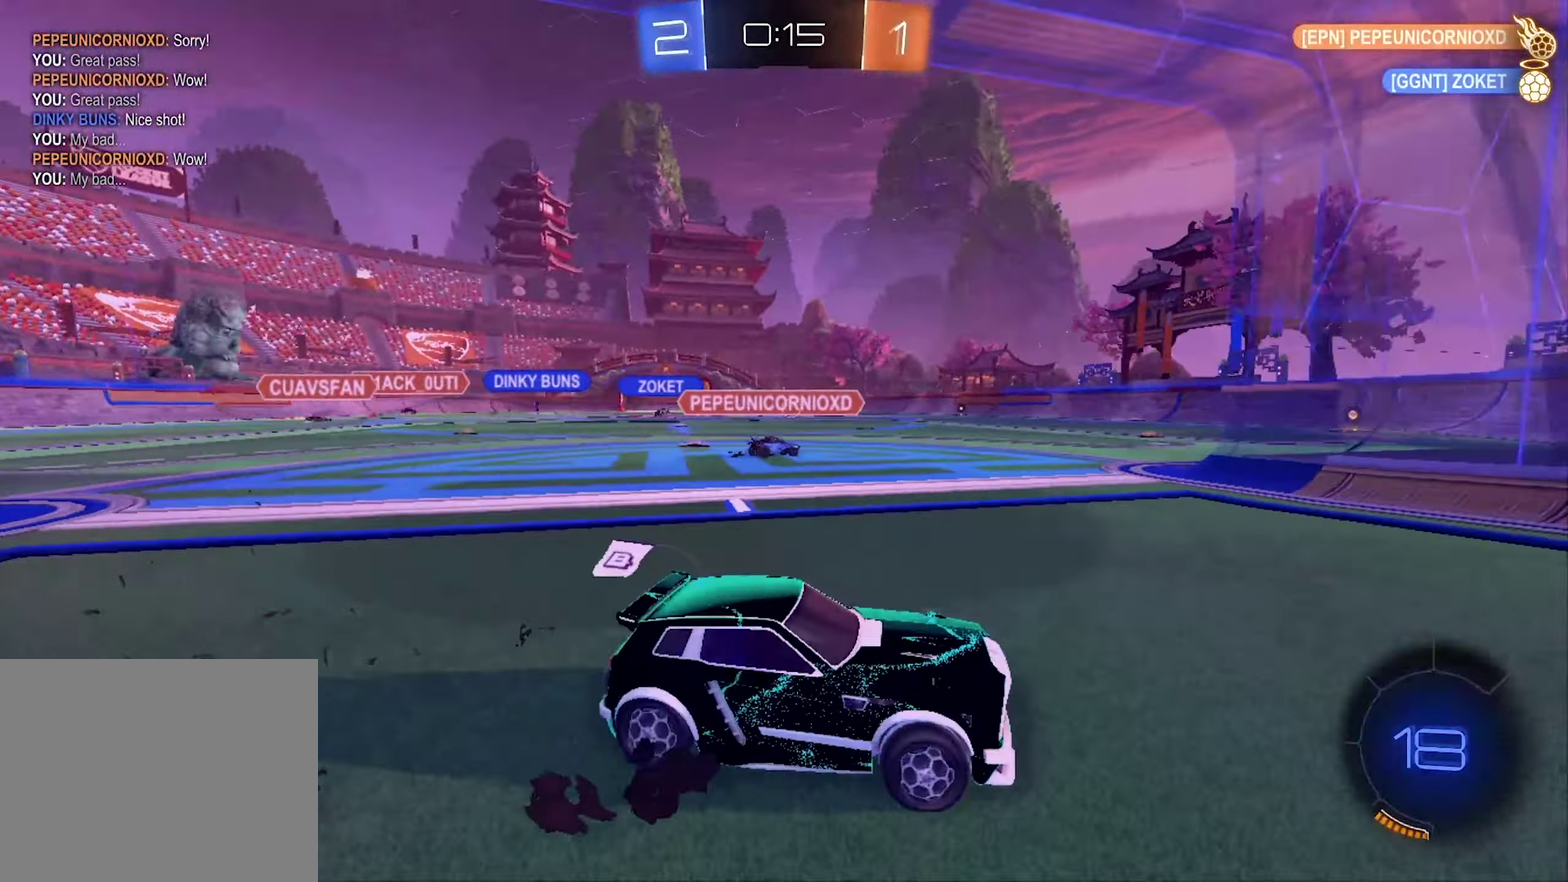
{"buttons": ["R2"], "left_stick": "left", "right_stick": "center", "events": [[334, "L1", "down"], [434, "L1", "up"]]}